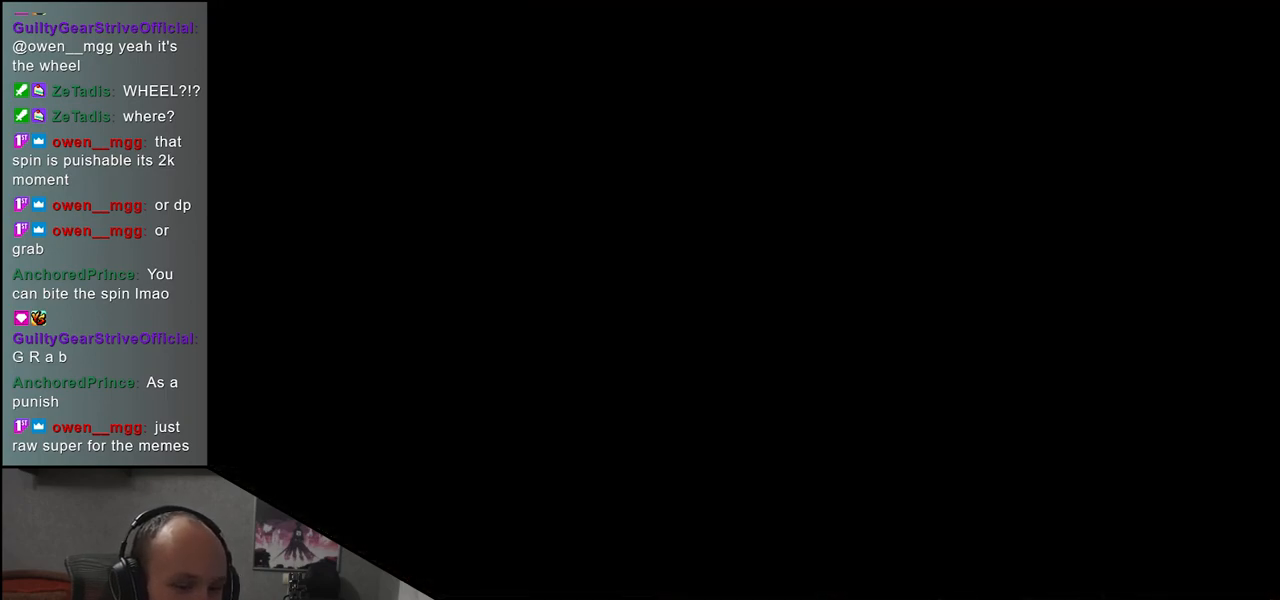
Gameplay with a controller (arcade stick); each line is a JSON object with the inputs held at the frame after it. "events" lists button and stick changes between this image and that frame as [ms after this image, input, new state], when the widget could be followed in between. Not read: L3 R3.
{"buttons": [], "left_stick": "left", "events": [[400, "left_stick", "left"]]}
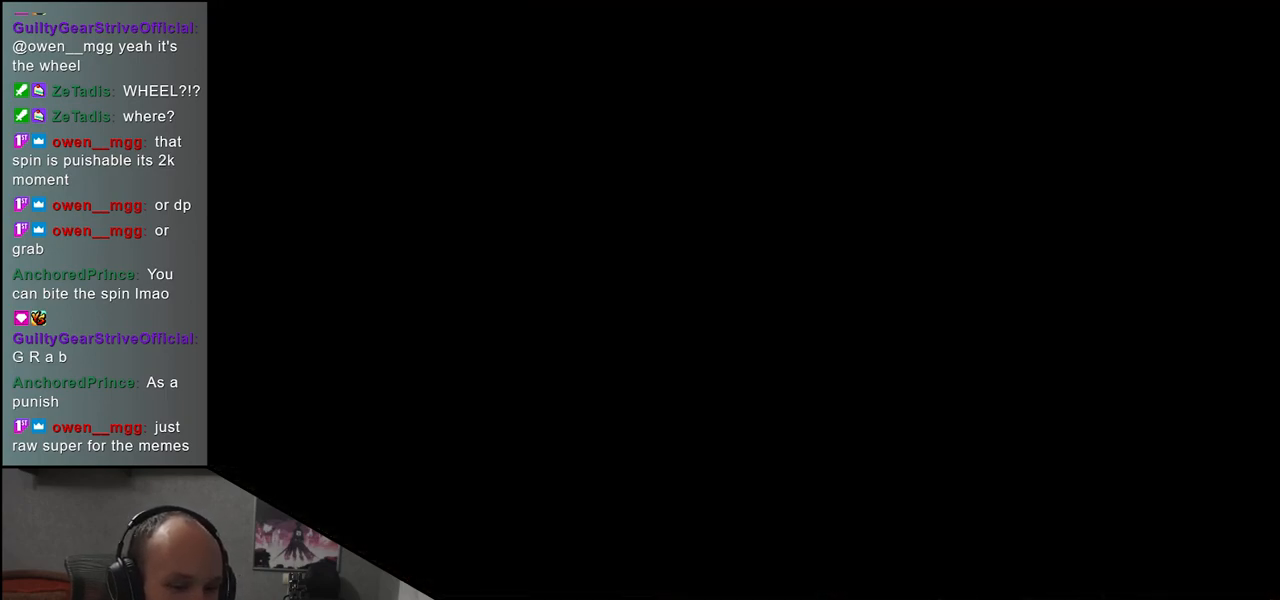
{"buttons": [], "left_stick": "left", "events": []}
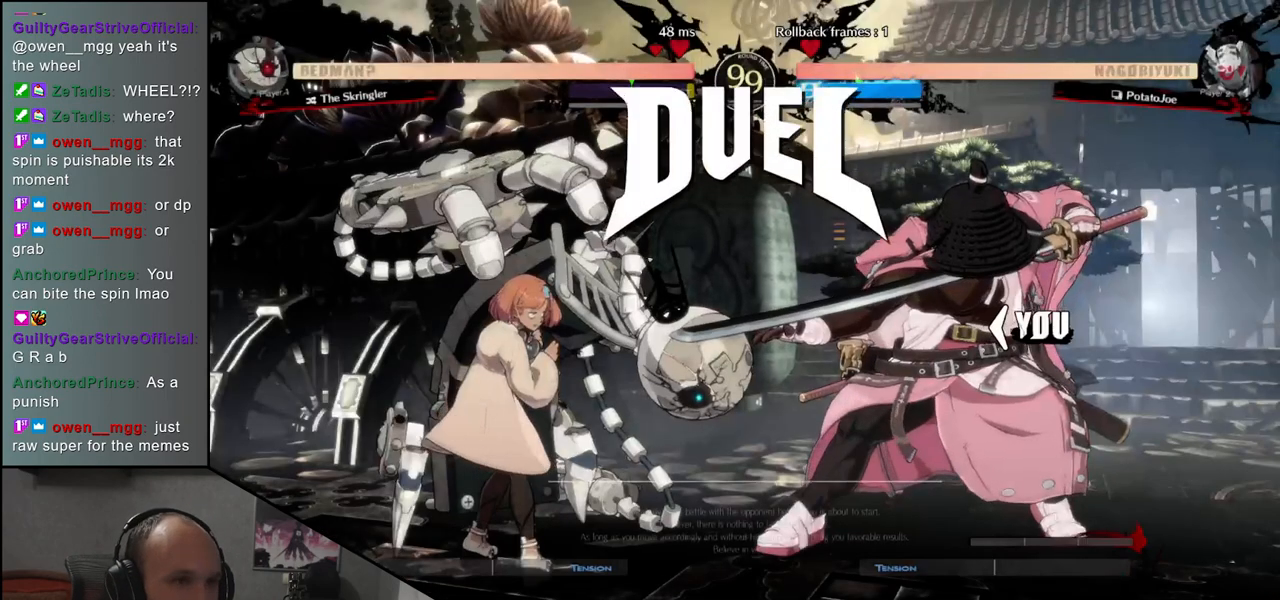
{"buttons": [], "left_stick": "center", "events": [[500, "left_stick", "center"]]}
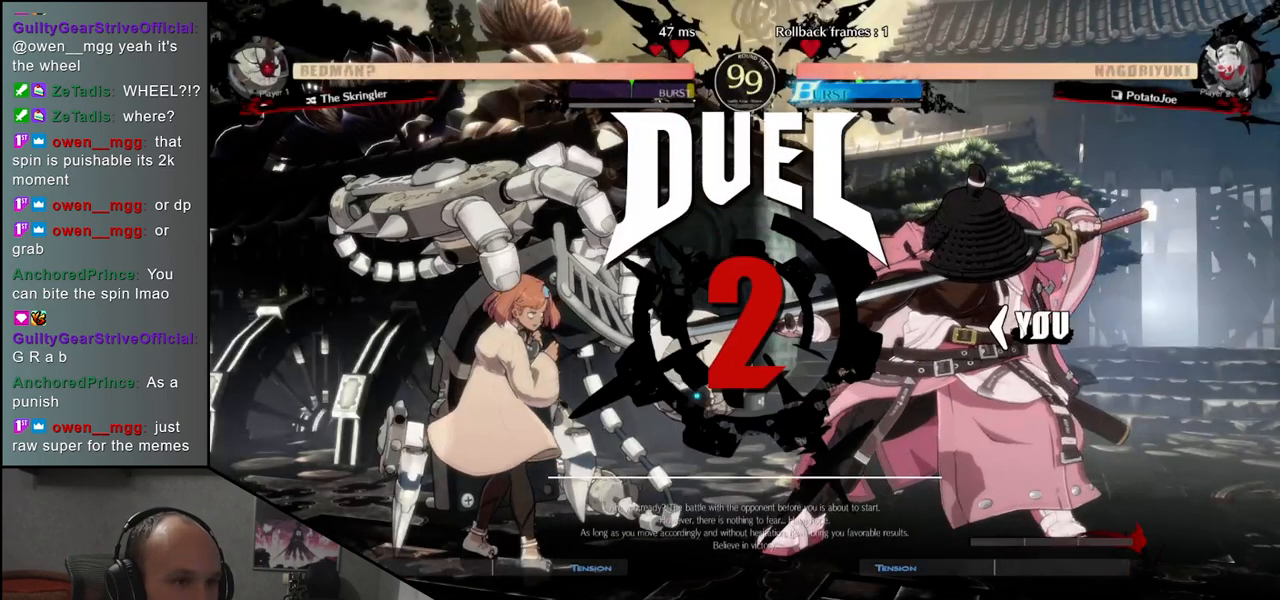
{"buttons": [], "left_stick": "right", "events": [[17, "left_stick", "right"]]}
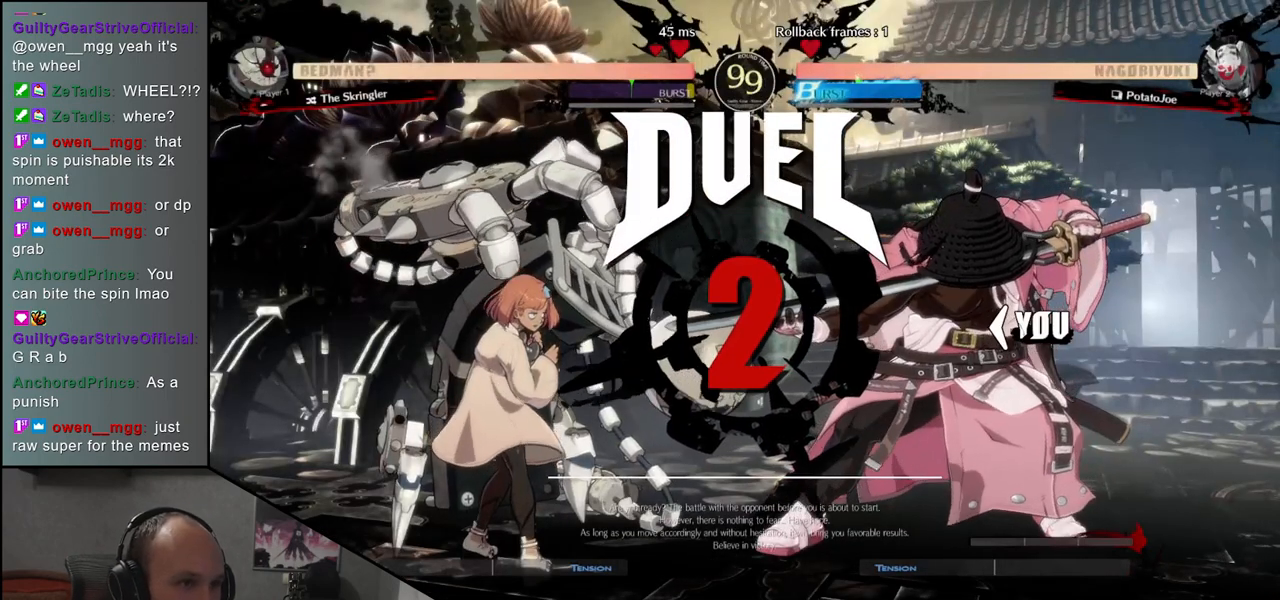
{"buttons": [], "left_stick": "right", "events": []}
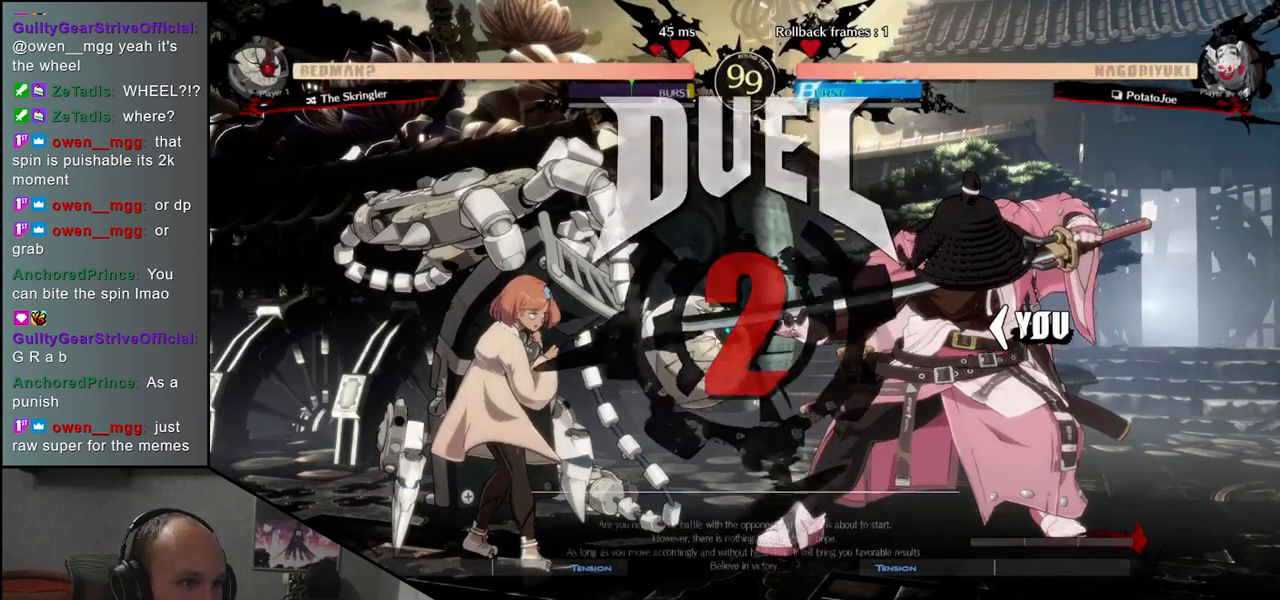
{"buttons": [], "left_stick": "right", "events": []}
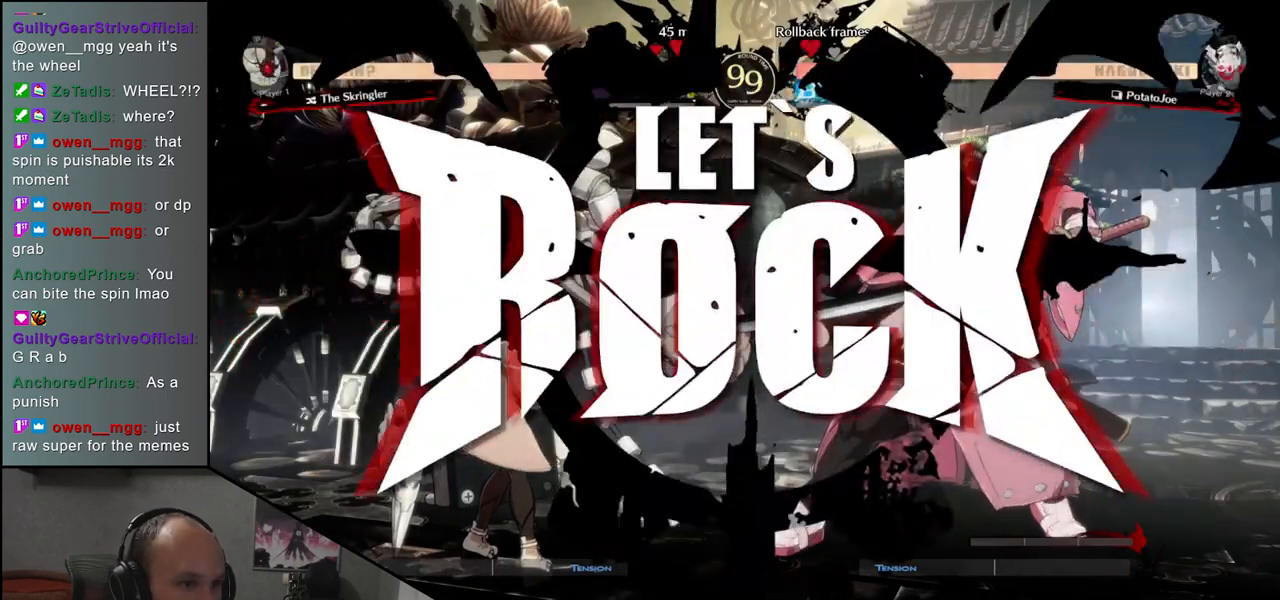
{"buttons": ["SQUARE"], "left_stick": "left", "events": [[267, "left_stick", "down"], [317, "SQUARE", "down"], [317, "left_stick", "left"]]}
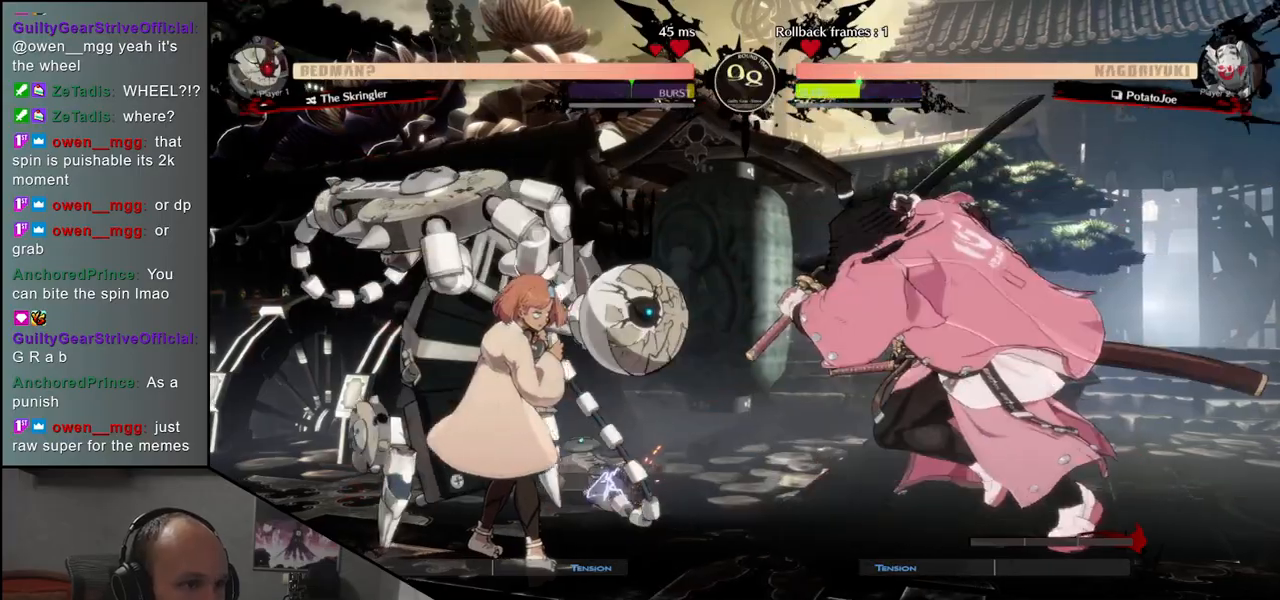
{"buttons": [], "left_stick": "center", "events": [[283, "SQUARE", "up"], [333, "left_stick", "center"]]}
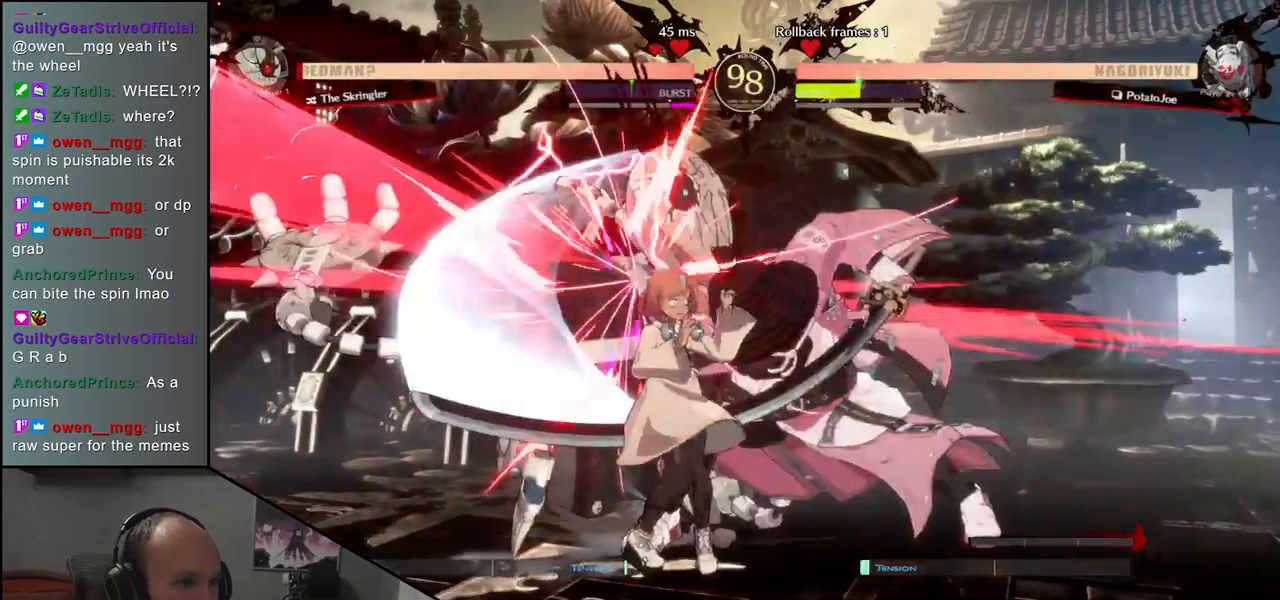
{"buttons": [], "left_stick": "center", "events": [[400, "R1", "down"], [483, "R1", "up"]]}
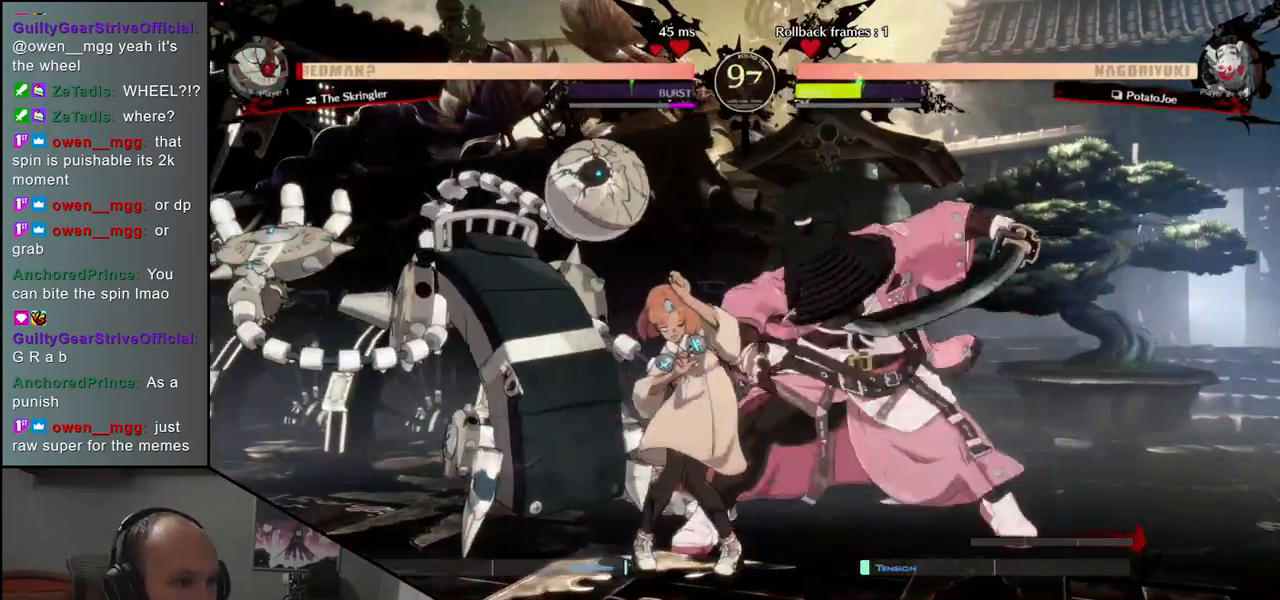
{"buttons": ["R1"], "left_stick": "center", "events": [[67, "R1", "down"], [150, "R1", "up"], [233, "R1", "down"], [350, "R1", "up"], [433, "R1", "down"]]}
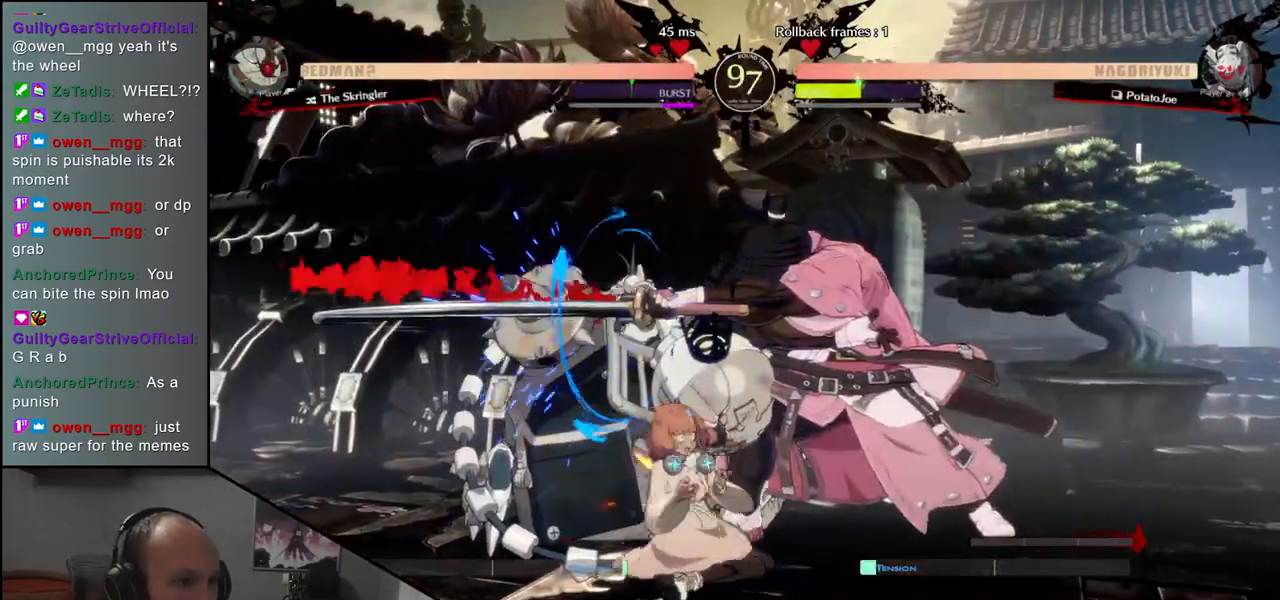
{"buttons": ["SQUARE"], "left_stick": "left", "events": [[17, "R1", "up"], [117, "R1", "down"], [217, "R1", "up"], [317, "left_stick", "right"], [450, "left_stick", "down"], [500, "SQUARE", "down"], [500, "left_stick", "left"]]}
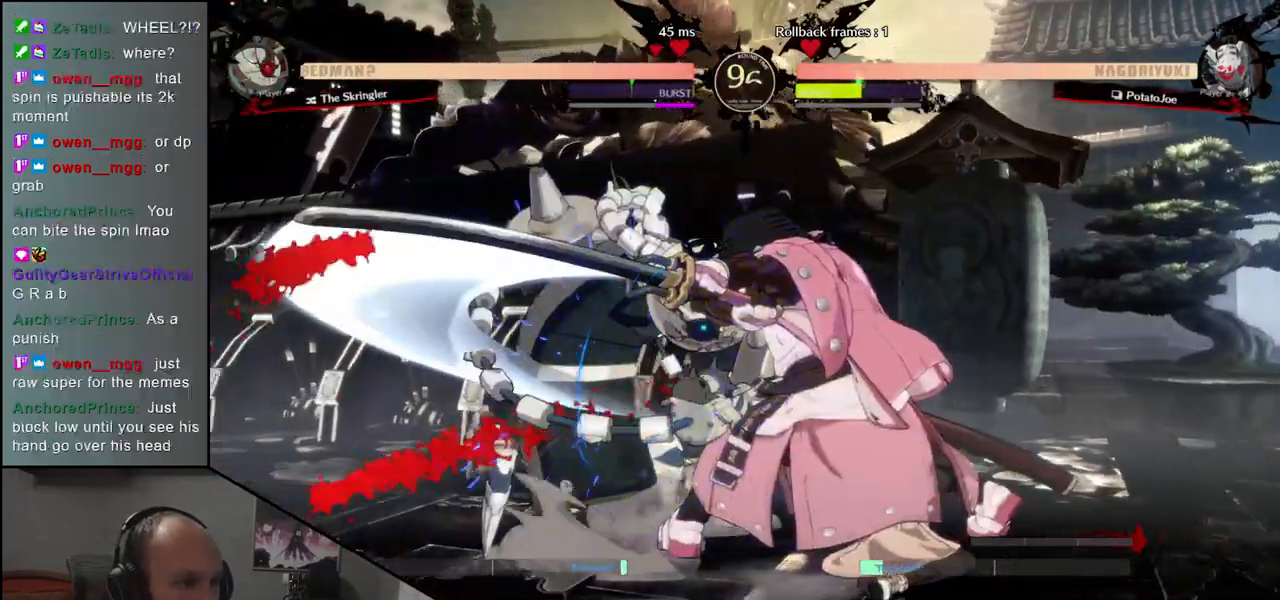
{"buttons": [], "left_stick": "left", "events": [[433, "SQUARE", "up"]]}
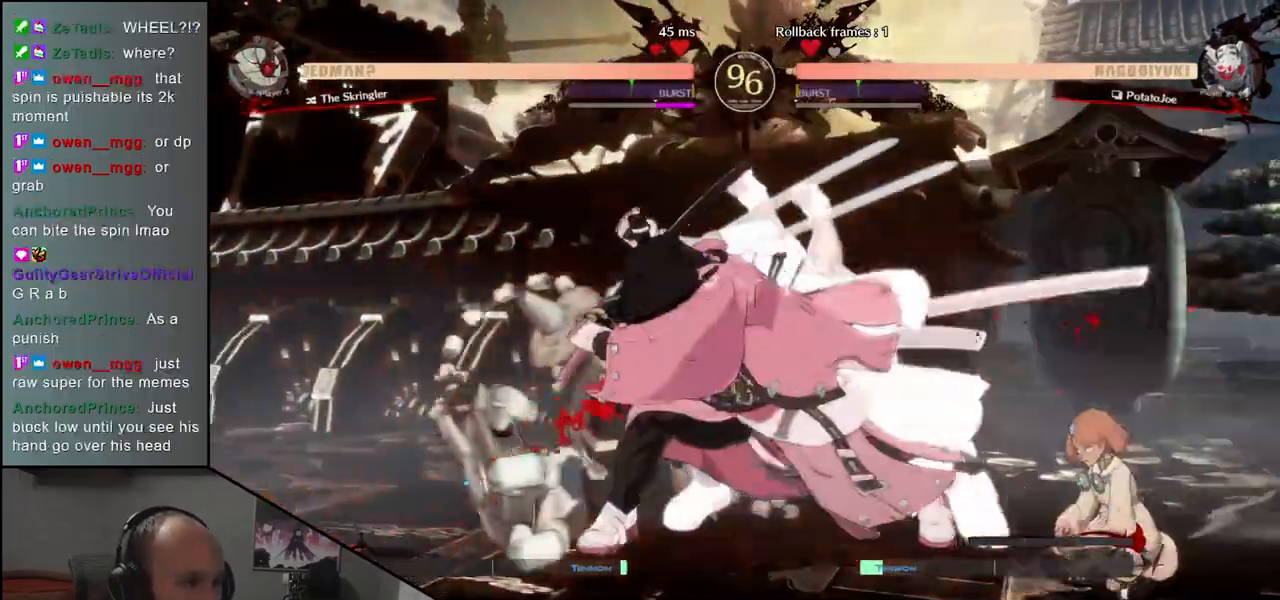
{"buttons": ["R1"], "left_stick": "center", "events": [[17, "left_stick", "center"], [500, "R1", "down"]]}
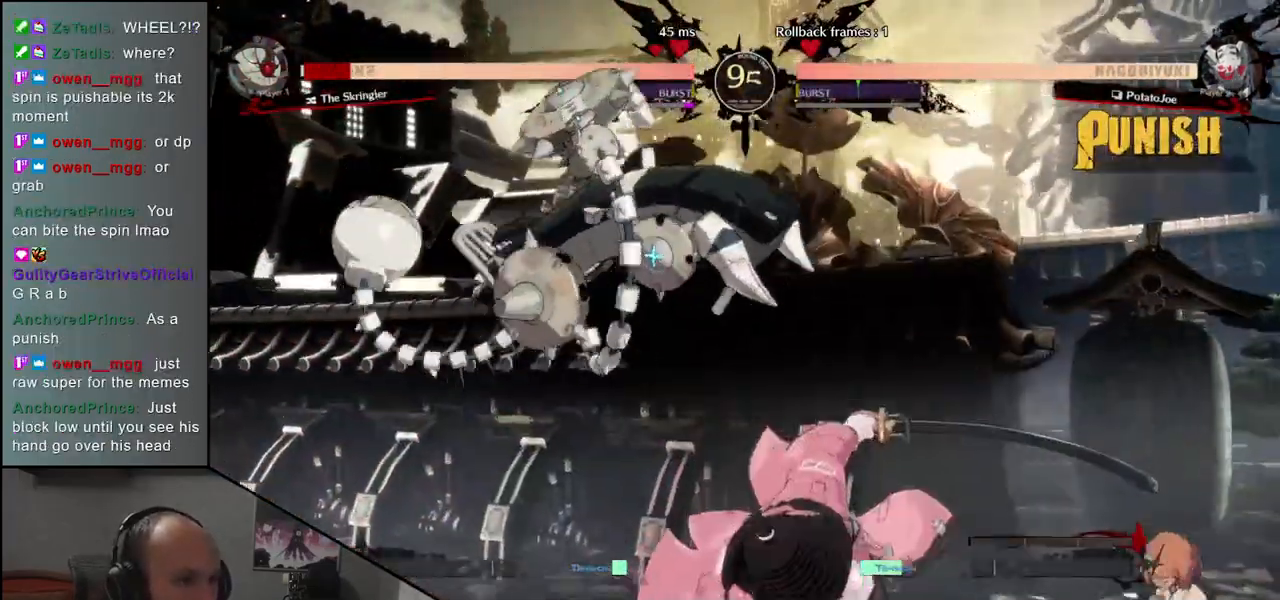
{"buttons": [], "left_stick": "center", "events": [[83, "R1", "up"], [417, "R1", "down"], [500, "R1", "up"]]}
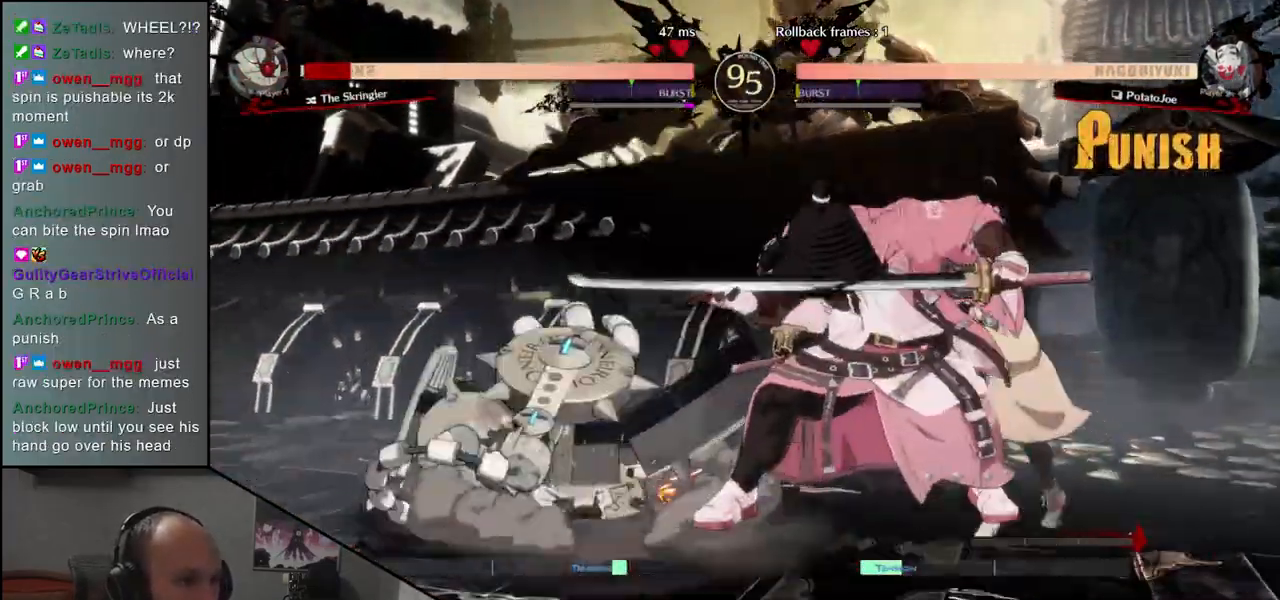
{"buttons": [], "left_stick": "center", "events": [[100, "R1", "down"], [183, "R1", "up"]]}
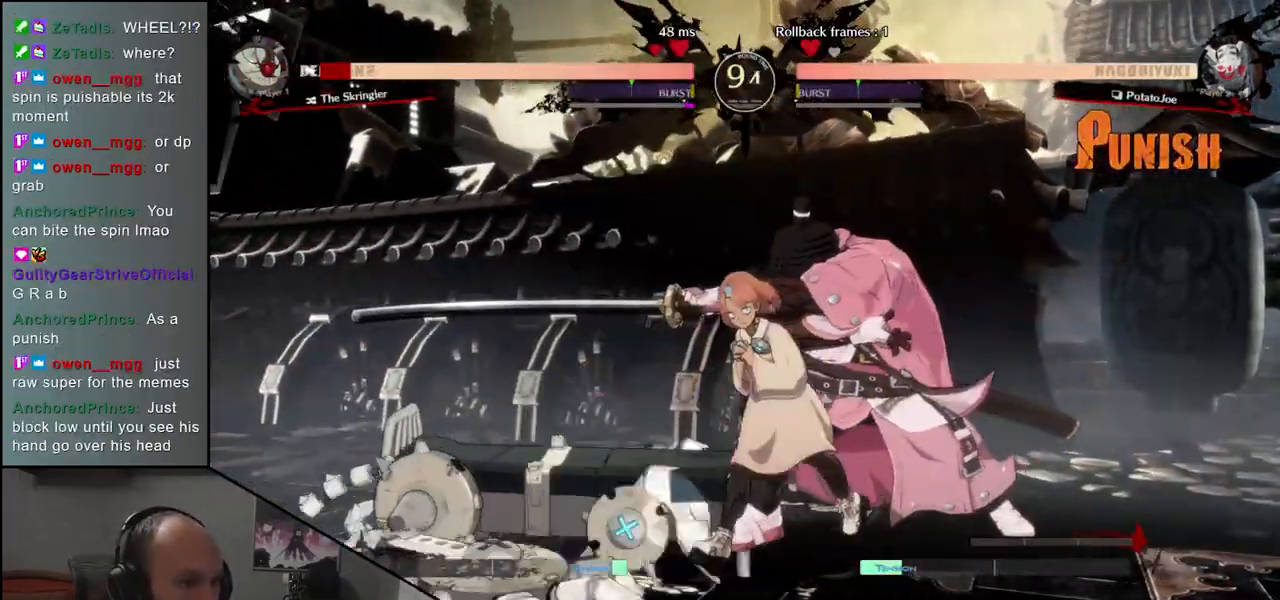
{"buttons": [], "left_stick": "left", "events": [[133, "L1", "down"], [150, "left_stick", "left"], [233, "L1", "up"], [333, "L1", "down"], [417, "L1", "up"]]}
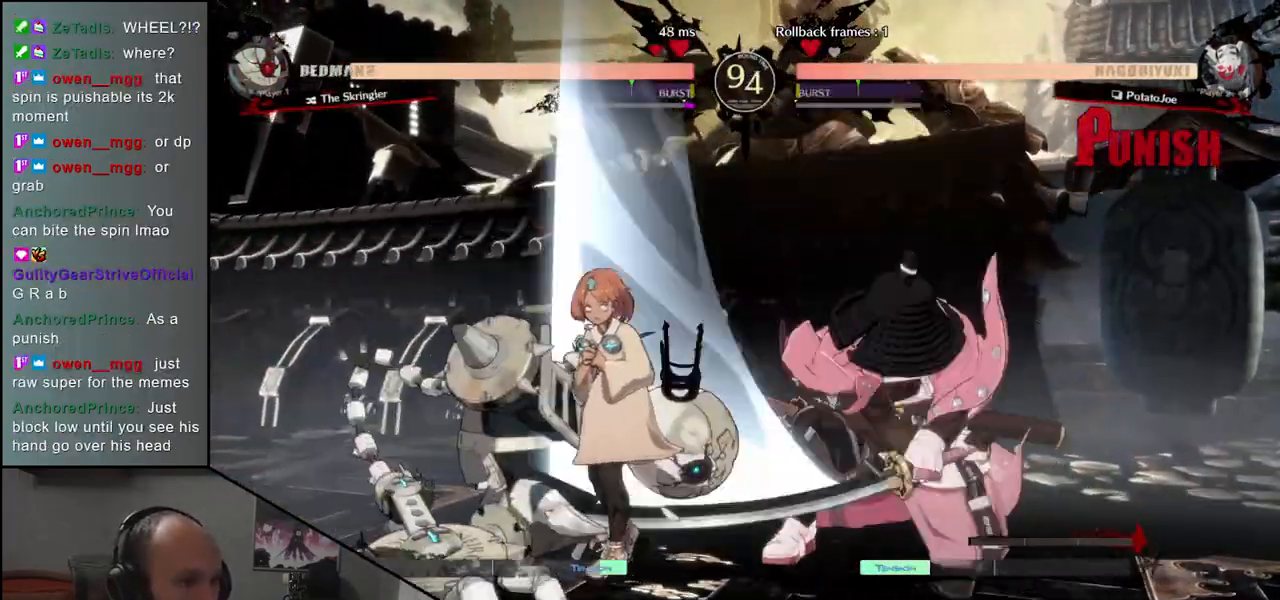
{"buttons": [], "left_stick": "left", "events": []}
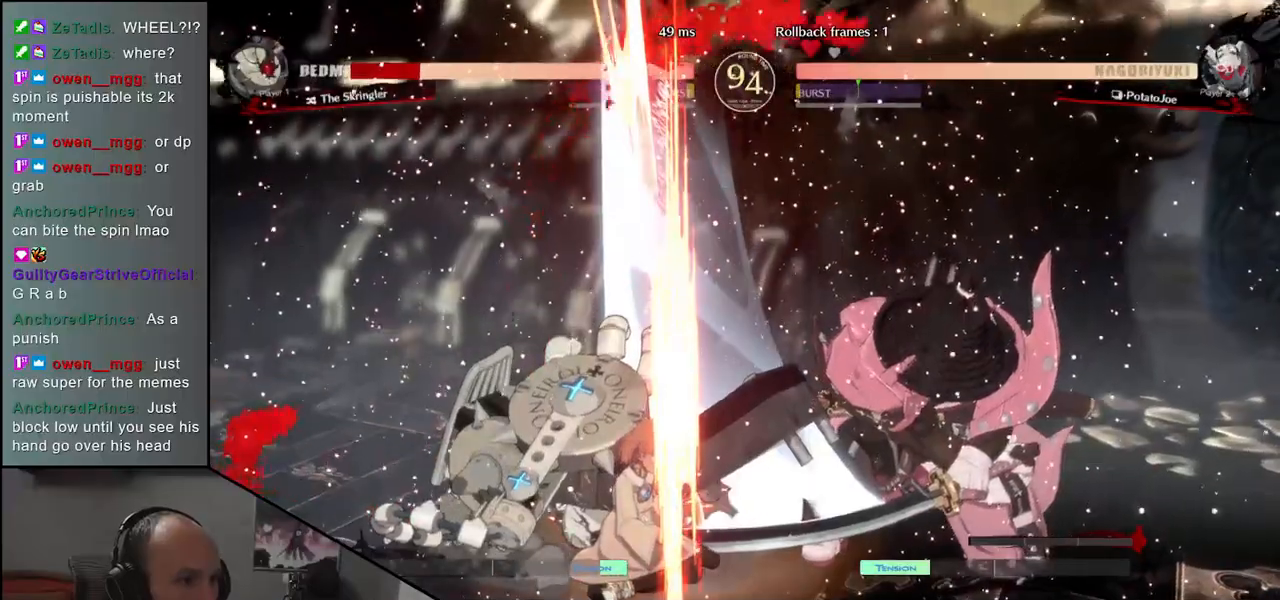
{"buttons": [], "left_stick": "center", "events": [[350, "left_stick", "center"]]}
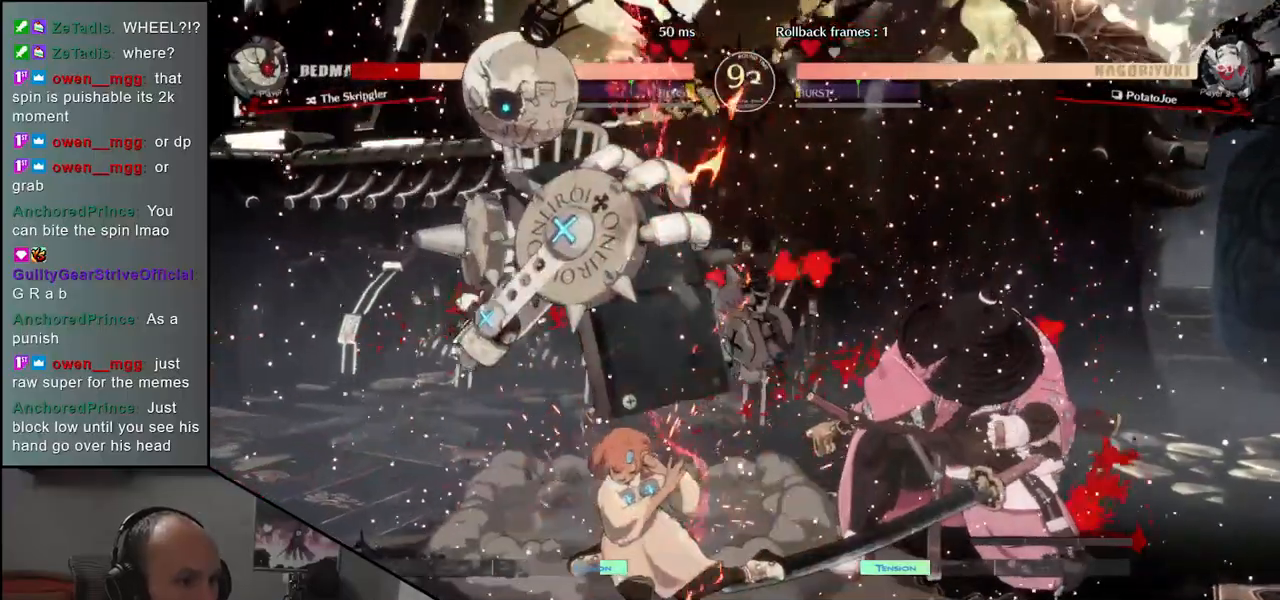
{"buttons": [], "left_stick": "left", "events": [[67, "left_stick", "left"]]}
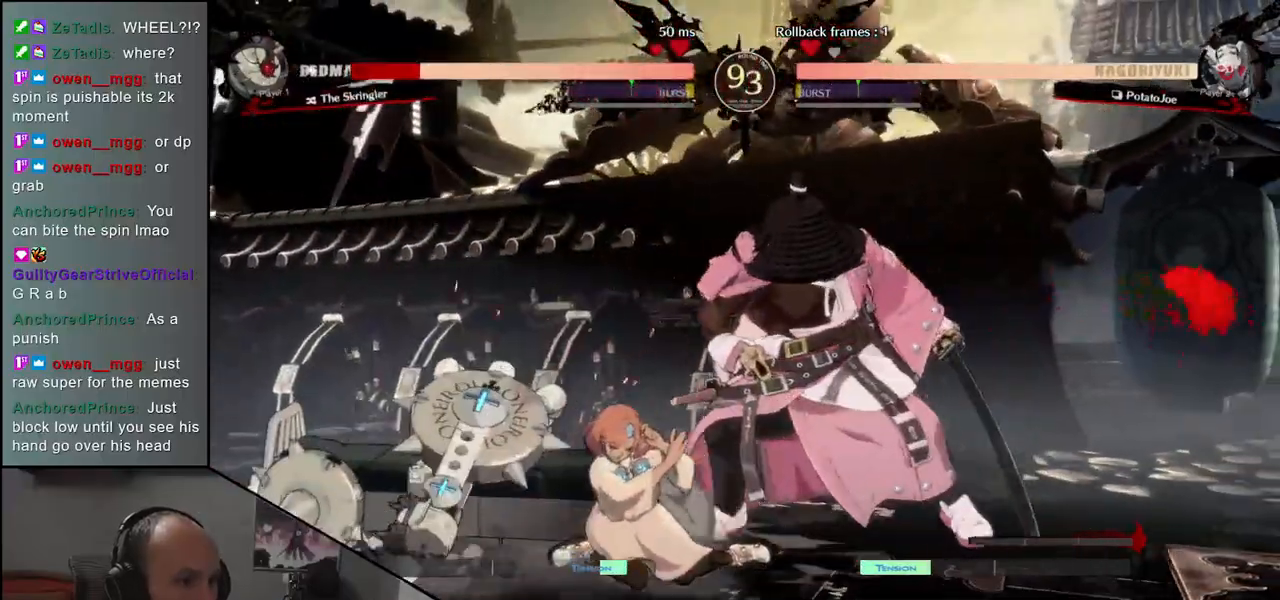
{"buttons": [], "left_stick": "left", "events": [[283, "left_stick", "right"], [467, "left_stick", "left"]]}
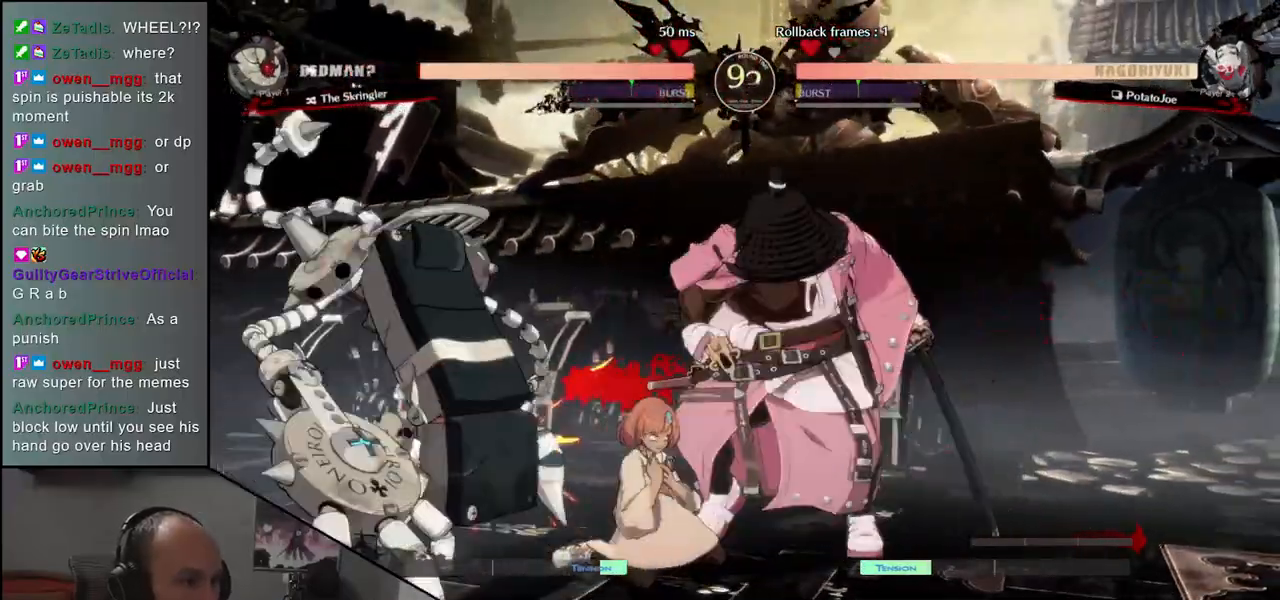
{"buttons": [], "left_stick": "left", "events": [[83, "L1", "down"], [250, "L1", "up"]]}
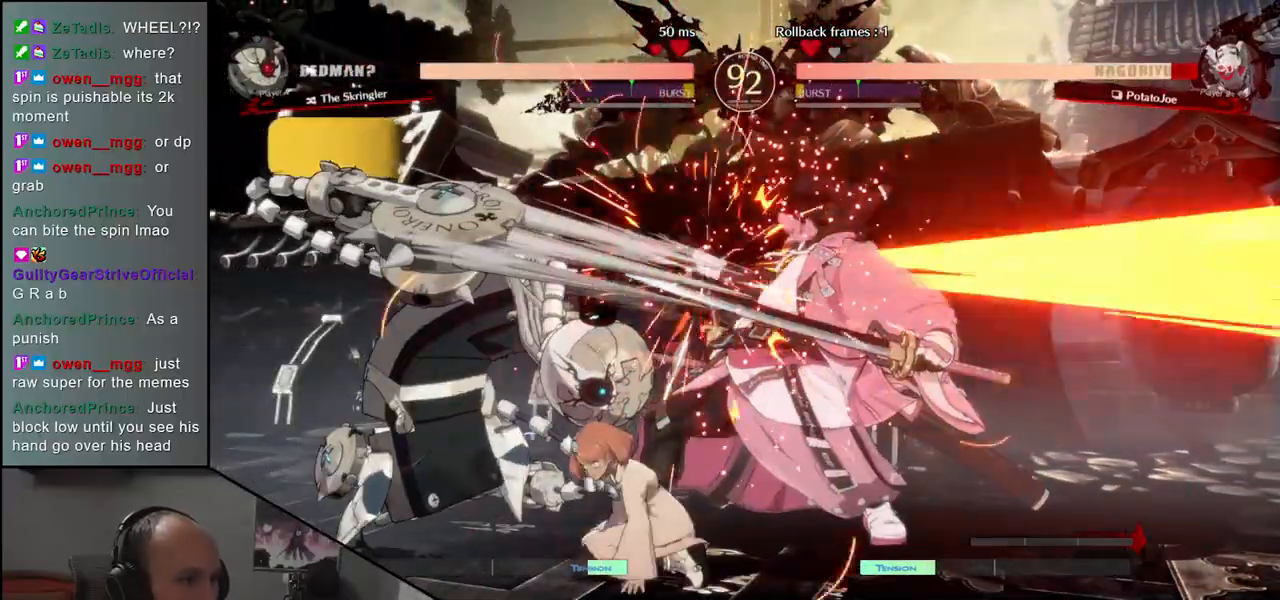
{"buttons": [], "left_stick": "right", "events": [[233, "left_stick", "right"]]}
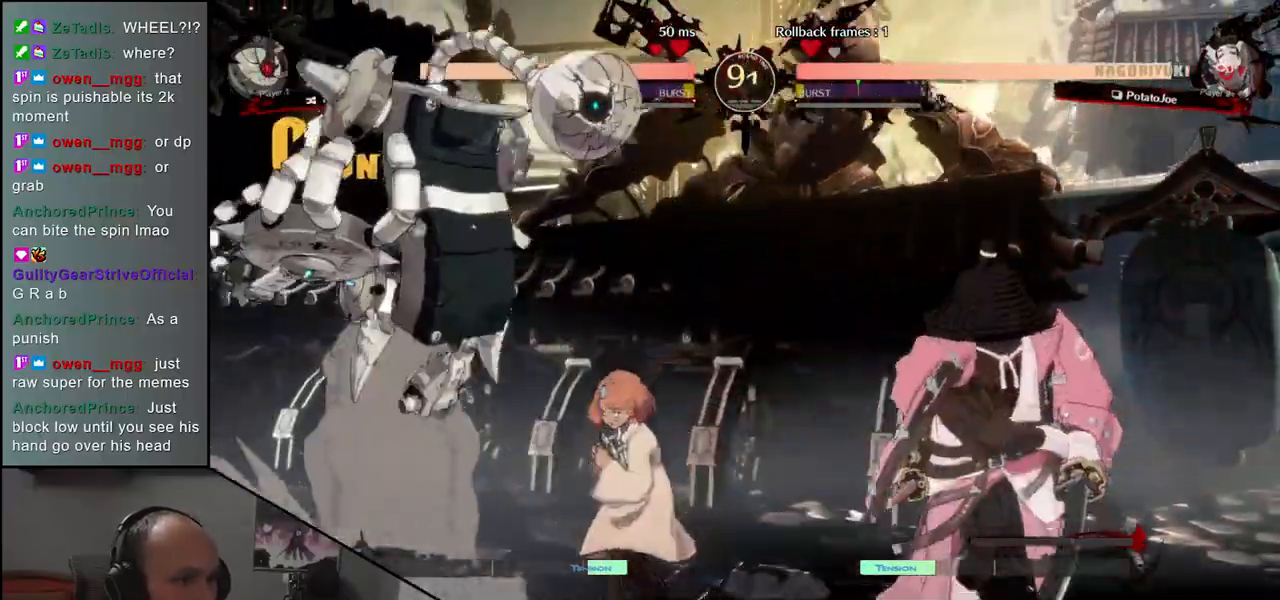
{"buttons": [], "left_stick": "down-right", "events": [[217, "left_stick", "down-right"], [233, "L1", "down"], [367, "L1", "up"]]}
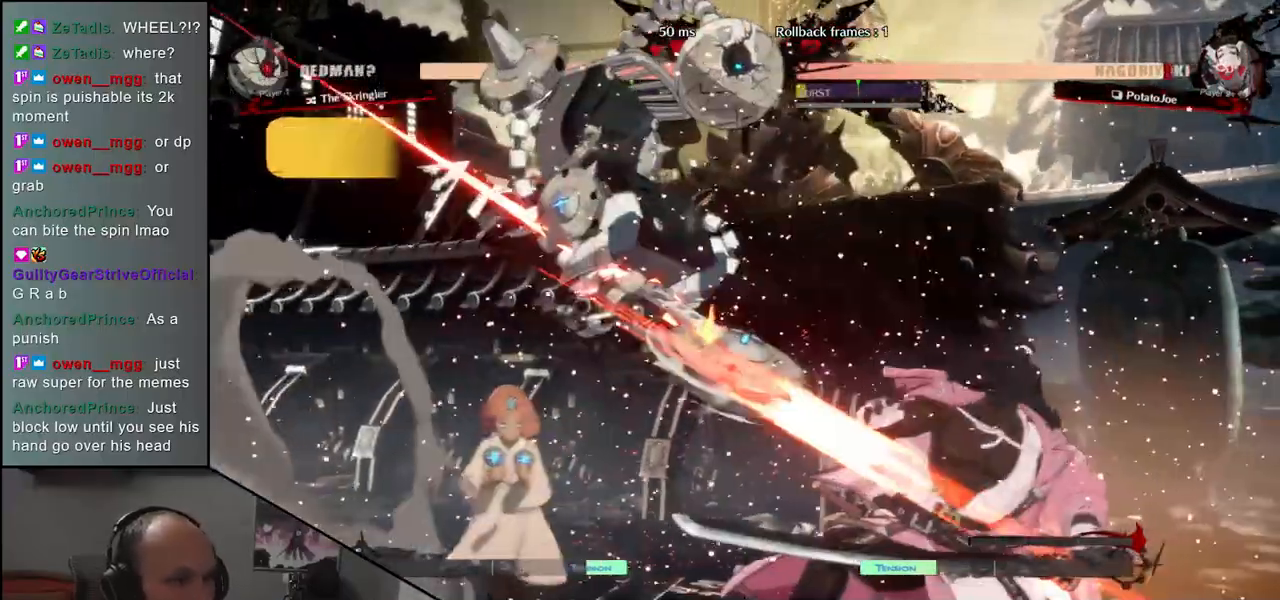
{"buttons": [], "left_stick": "right", "events": [[200, "left_stick", "right"]]}
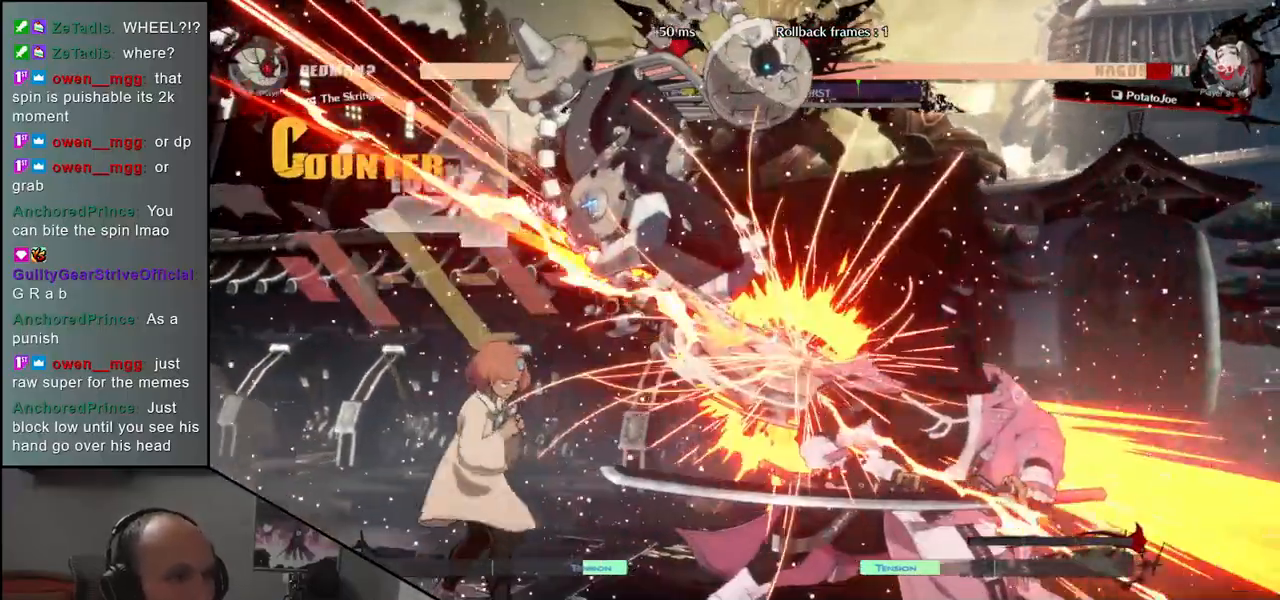
{"buttons": [], "left_stick": "right", "events": []}
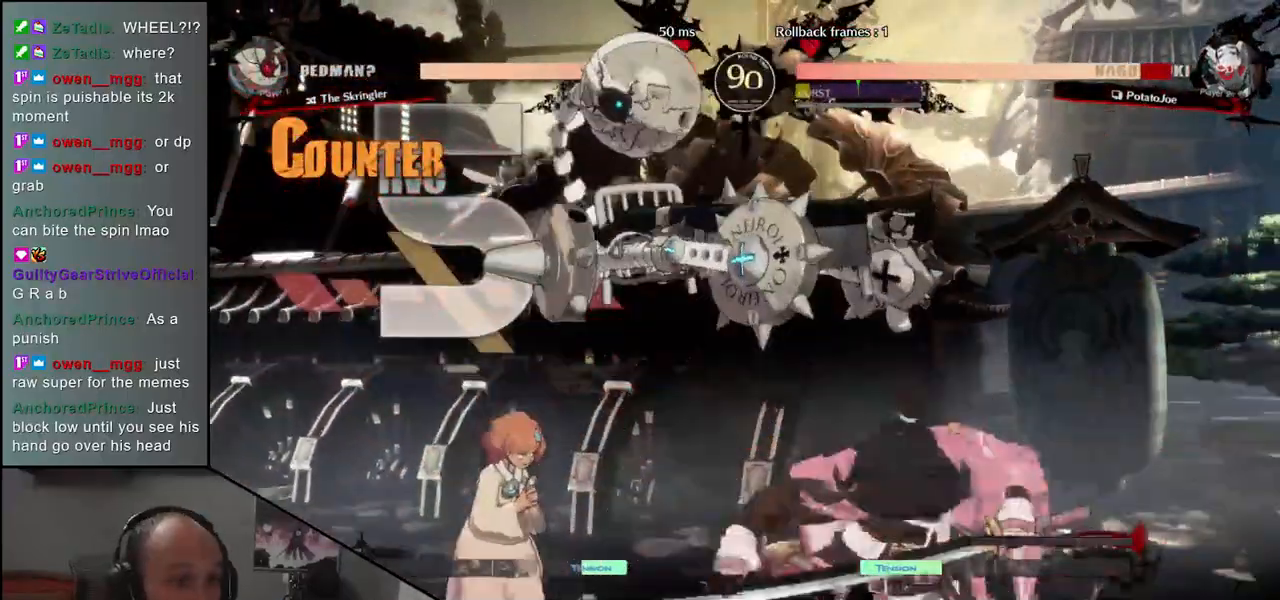
{"buttons": [], "left_stick": "right", "events": []}
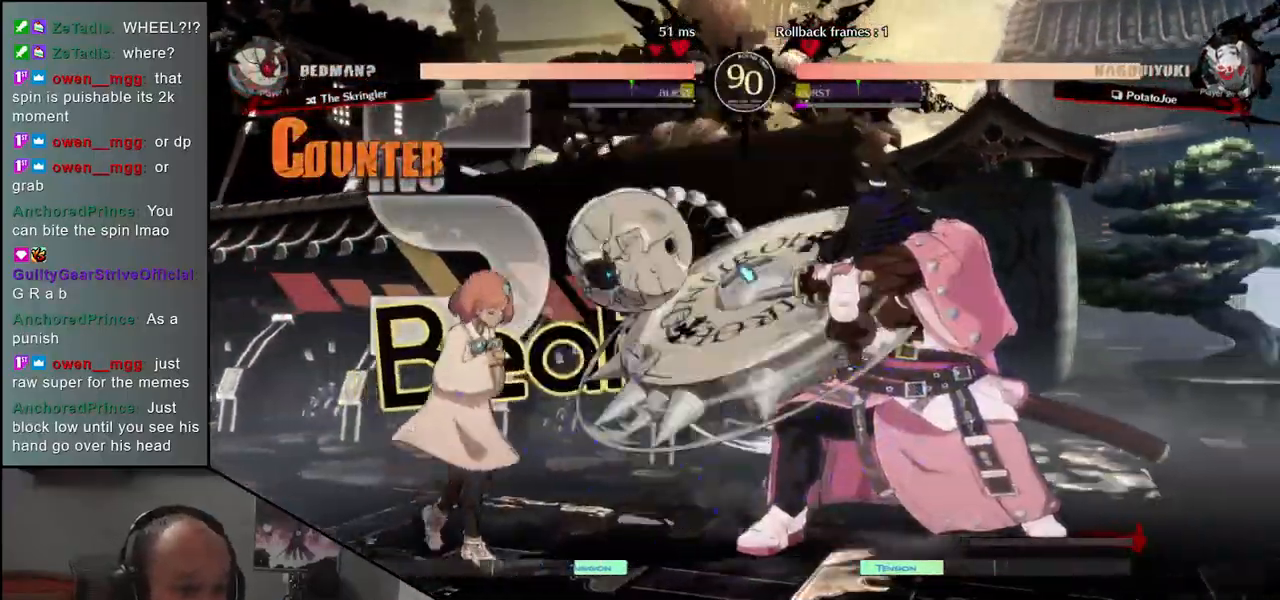
{"buttons": ["CROSS"], "left_stick": "down-right", "events": [[83, "left_stick", "down-right"], [450, "CROSS", "down"]]}
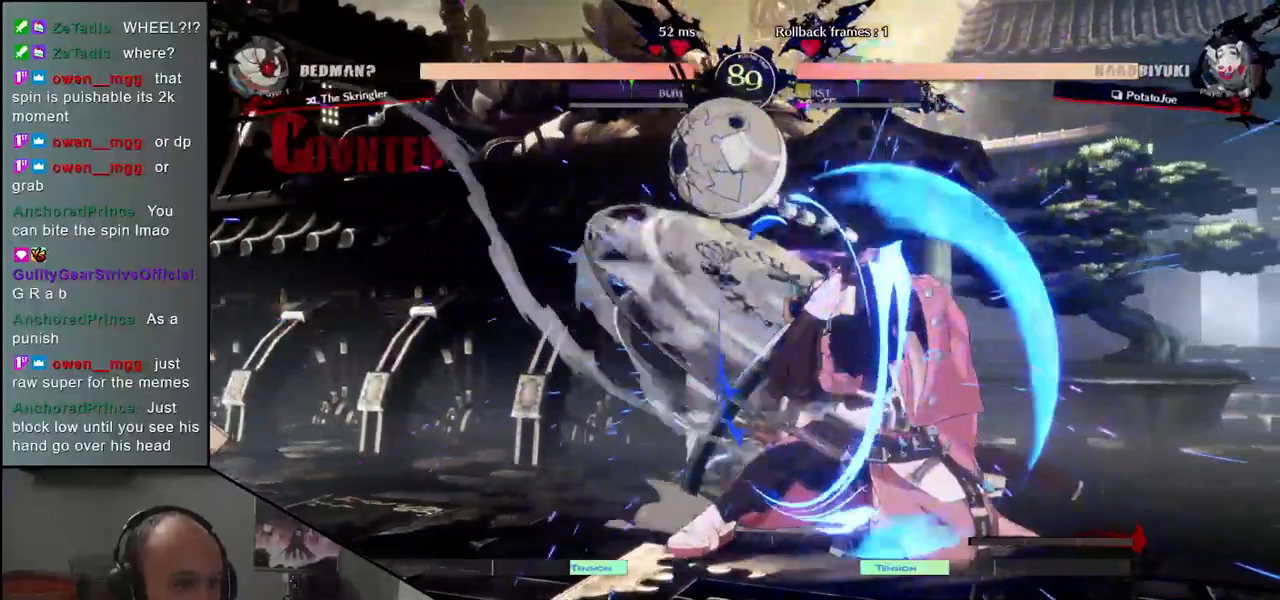
{"buttons": [], "left_stick": "down-right", "events": [[67, "CROSS", "up"], [133, "CROSS", "down"], [217, "CROSS", "up"]]}
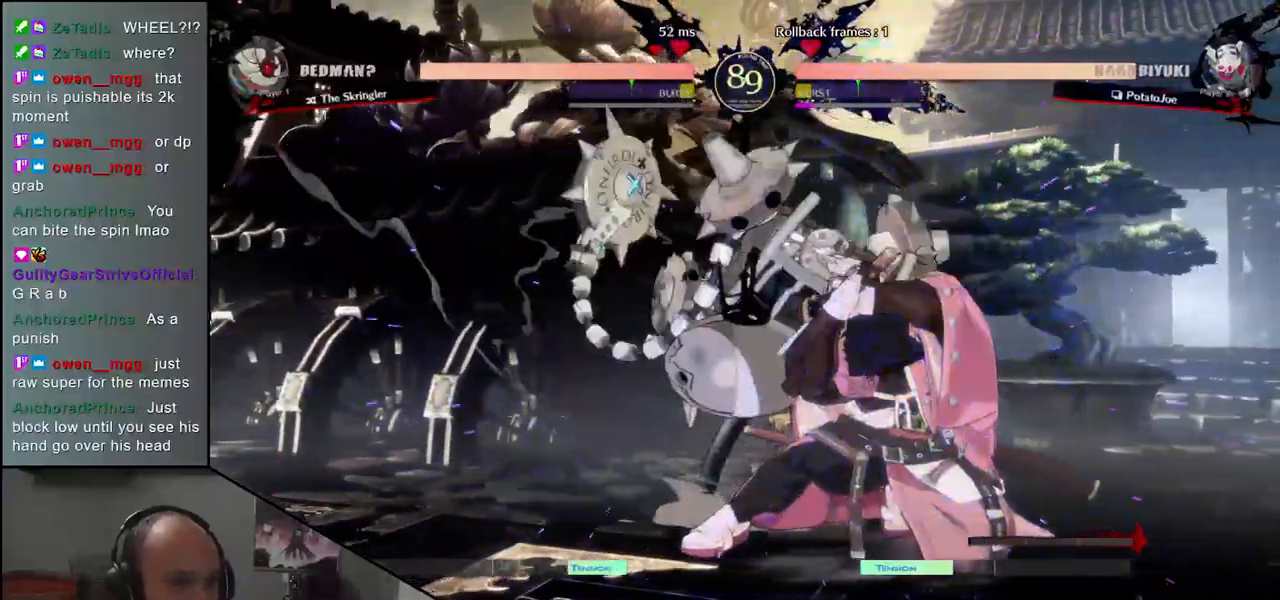
{"buttons": [], "left_stick": "right", "events": [[183, "left_stick", "right"]]}
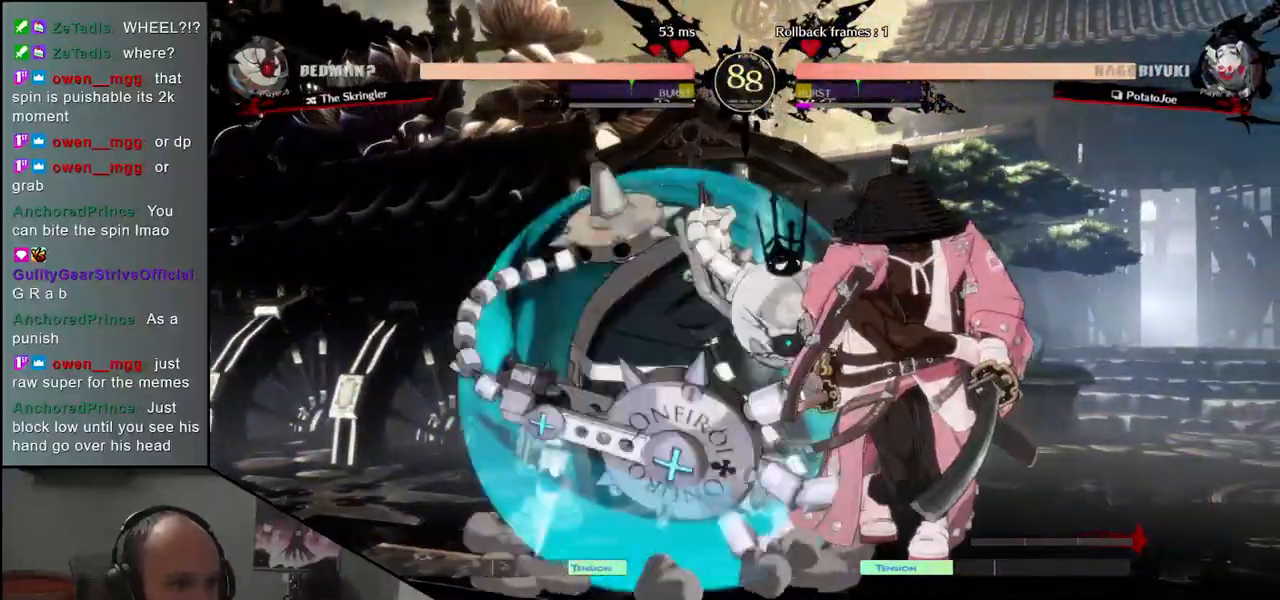
{"buttons": [], "left_stick": "down-right", "events": [[17, "left_stick", "down-right"]]}